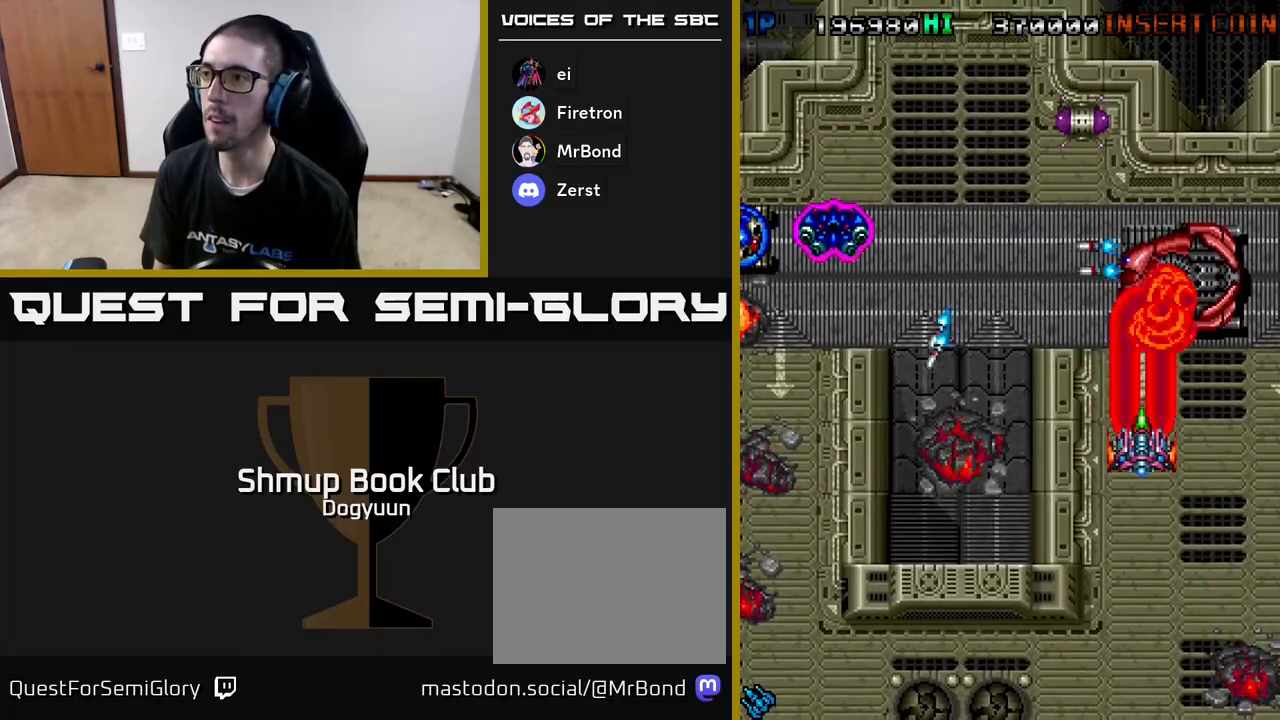
Gameplay with a controller (Xbox layout); each line is a JSON object with the inputs held at the frame after it. "events" lists button and stick changes between this image and that frame as [ms after this image, input, new state], when the widget could be followed in between. Not read: left_stick right_stick.
{"buttons": ["DPAD_RIGHT"], "events": [[33, "A", "down"], [167, "A", "up"], [200, "A", "down"], [333, "A", "up"], [383, "A", "down"], [483, "A", "up"], [483, "DPAD_RIGHT", "down"]]}
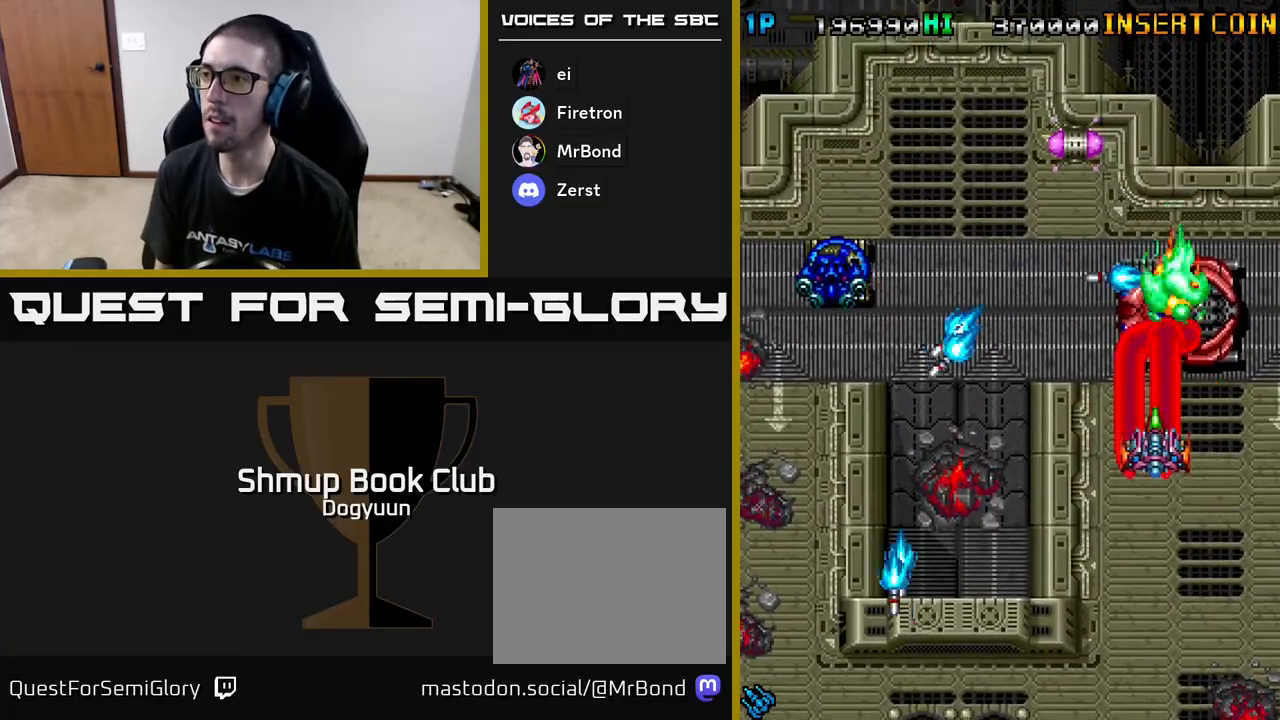
{"buttons": ["DPAD_LEFT"], "events": [[50, "A", "down"], [67, "DPAD_DOWN", "down"], [117, "DPAD_RIGHT", "up"], [150, "A", "up"], [150, "DPAD_DOWN", "up"], [200, "A", "down"], [317, "A", "up"], [367, "A", "down"], [483, "A", "up"], [483, "DPAD_LEFT", "down"]]}
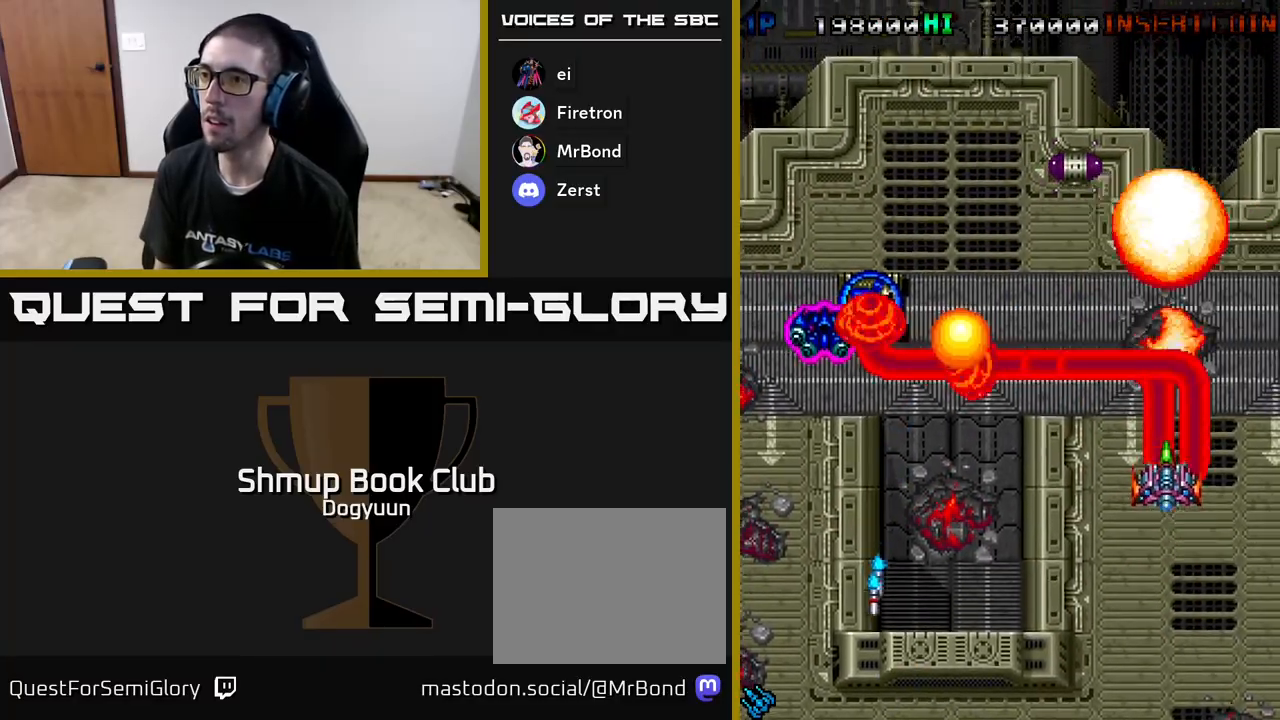
{"buttons": ["DPAD_LEFT"], "events": [[17, "DPAD_DOWN", "down"], [33, "A", "down"], [100, "DPAD_DOWN", "up"], [150, "A", "up"], [217, "A", "down"], [250, "DPAD_DOWN", "down"], [267, "DPAD_DOWN", "up"], [333, "A", "up"], [350, "DPAD_LEFT", "up"], [383, "DPAD_UP", "down"], [400, "A", "down"], [417, "DPAD_LEFT", "down"], [467, "DPAD_UP", "up"], [500, "A", "up"]]}
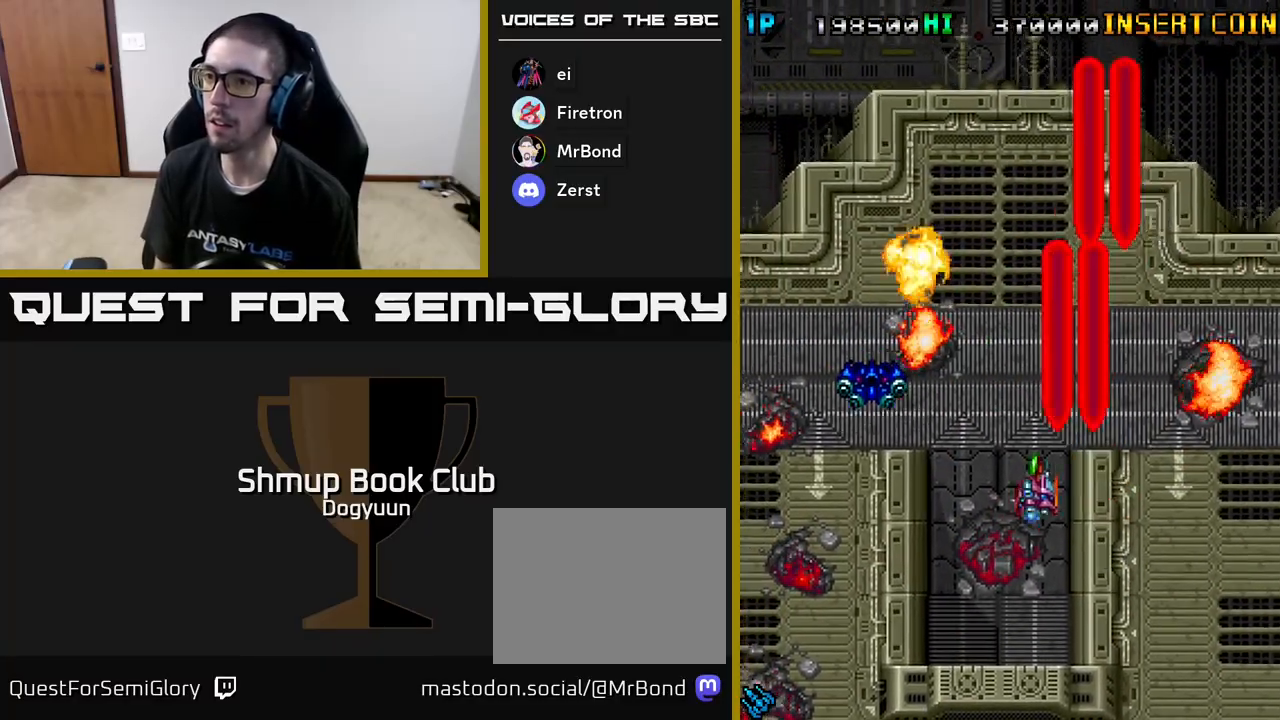
{"buttons": ["A", "DPAD_UP", "DPAD_LEFT"], "events": [[33, "DPAD_DOWN", "down"], [83, "A", "down"], [117, "DPAD_DOWN", "up"], [217, "A", "up"], [267, "DPAD_UP", "down"], [300, "A", "down"], [433, "A", "up"], [500, "A", "down"]]}
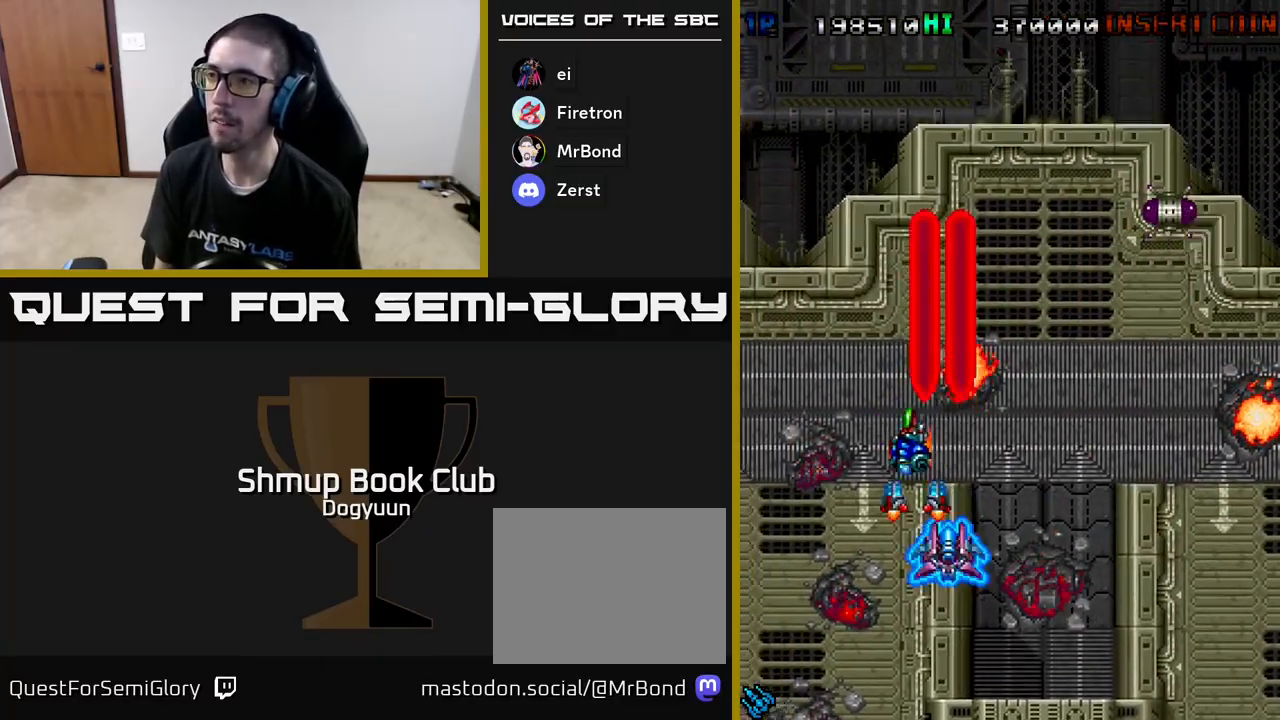
{"buttons": ["A", "DPAD_RIGHT"], "events": [[100, "DPAD_UP", "up"], [117, "DPAD_DOWN", "down"], [117, "DPAD_LEFT", "up"], [133, "A", "up"], [133, "DPAD_RIGHT", "down"], [200, "DPAD_DOWN", "up"], [233, "A", "down"], [383, "A", "up"], [450, "A", "down"]]}
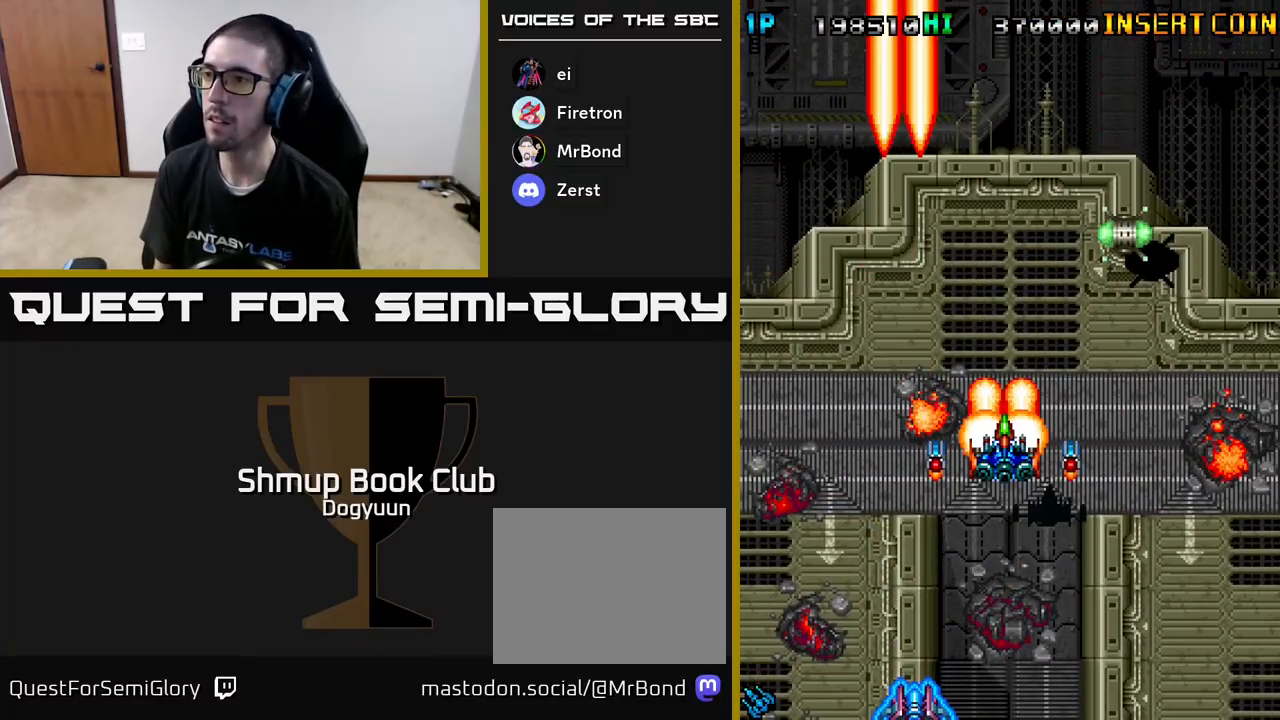
{"buttons": ["A", "DPAD_RIGHT"]}
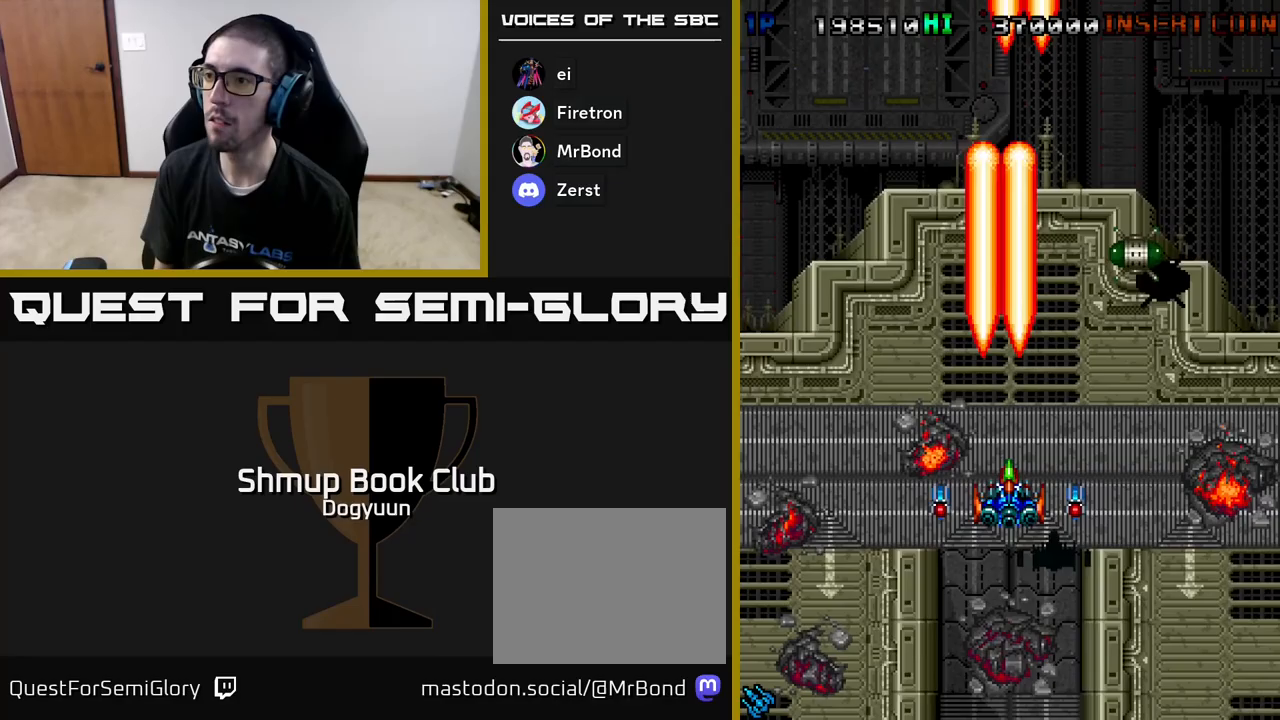
{"buttons": ["DPAD_UP"], "events": [[50, "A", "up"], [50, "DPAD_RIGHT", "up"], [100, "A", "down"], [267, "A", "up"], [333, "A", "down"], [350, "DPAD_UP", "down"], [500, "A", "up"]]}
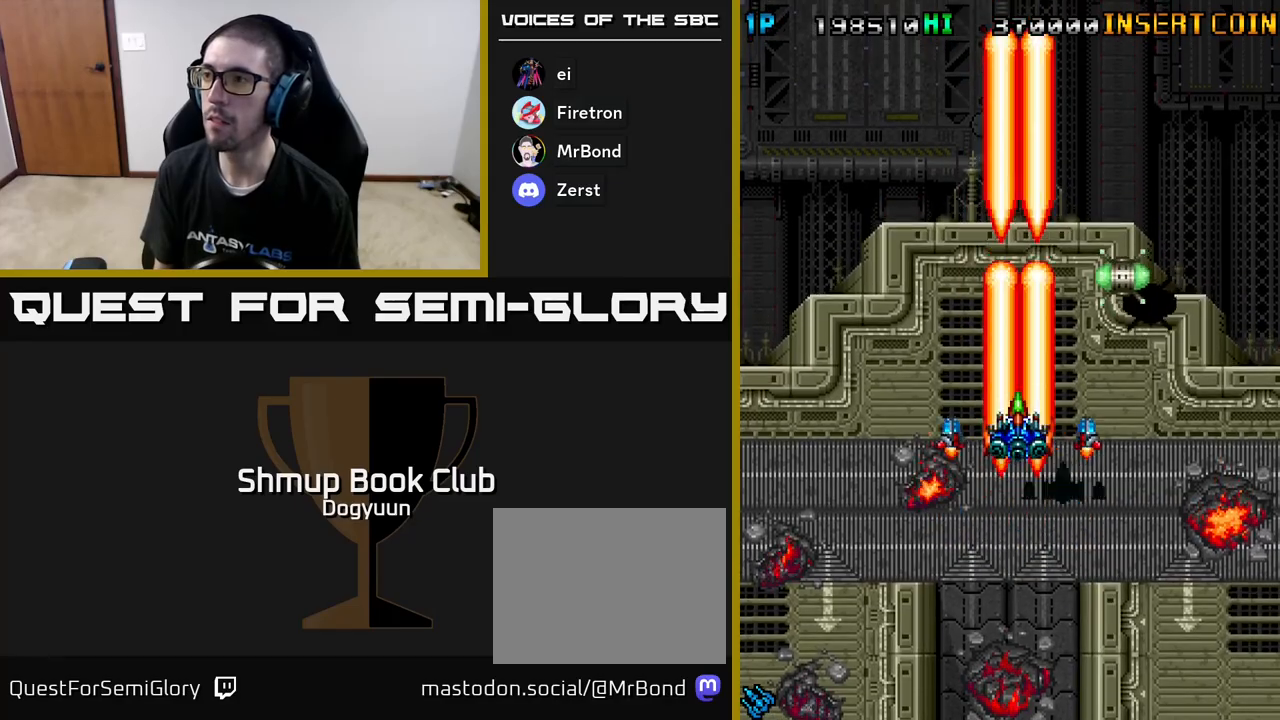
{"buttons": ["DPAD_DOWN"]}
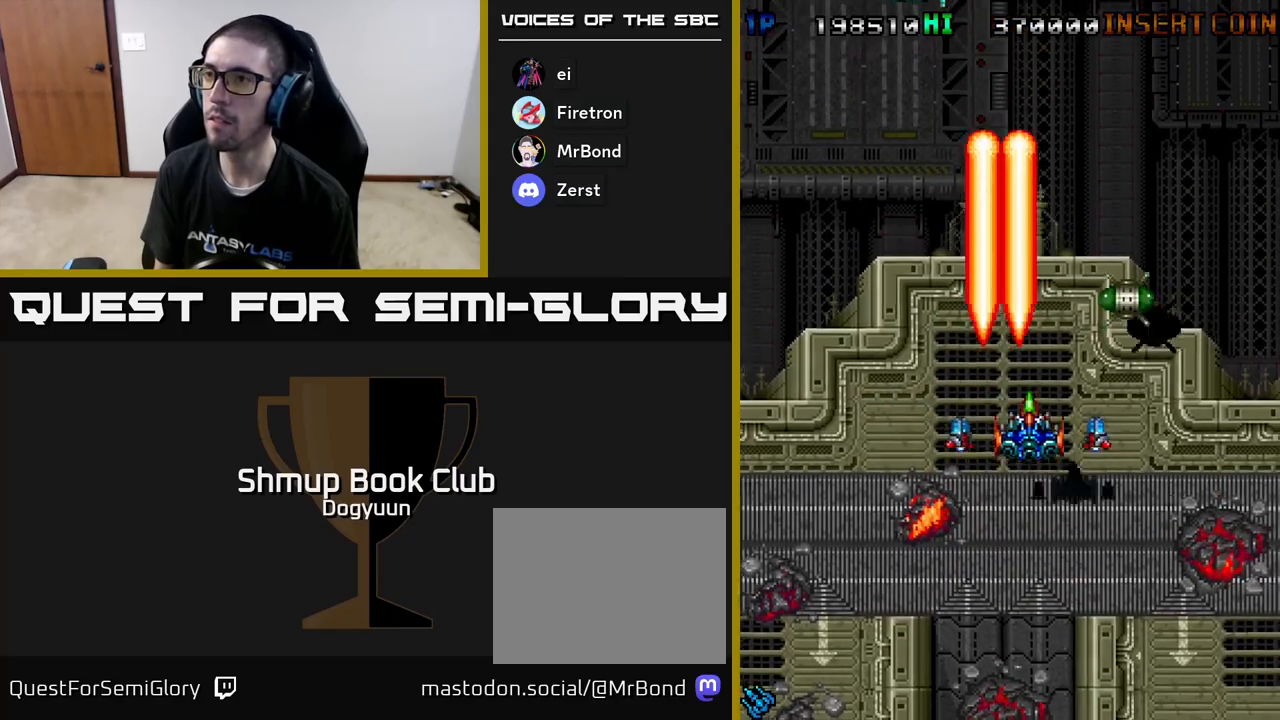
{"buttons": ["A", "DPAD_DOWN"], "events": [[17, "A", "down"], [33, "DPAD_LEFT", "down"], [67, "DPAD_DOWN", "up"], [150, "A", "up"], [200, "A", "down"], [300, "DPAD_UP", "down"], [367, "A", "up"], [417, "A", "down"], [450, "DPAD_UP", "up"], [483, "DPAD_DOWN", "down"], [500, "DPAD_LEFT", "up"]]}
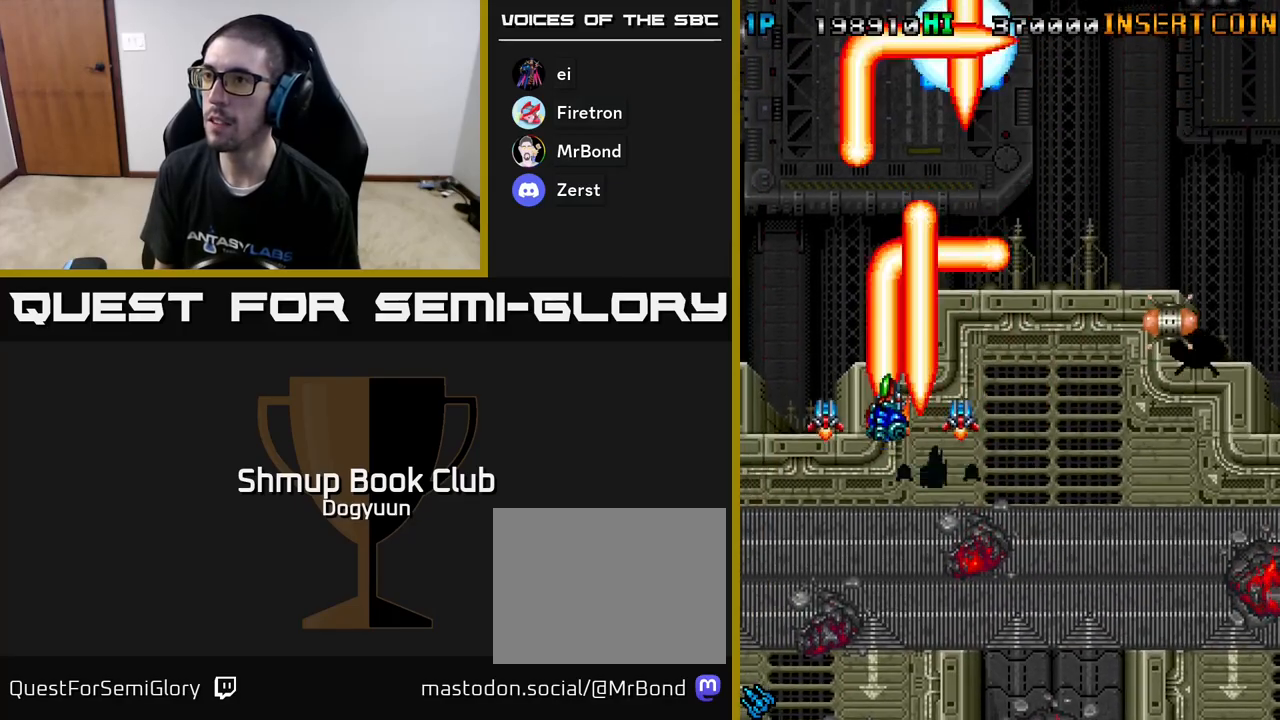
{"buttons": ["DPAD_UP", "DPAD_RIGHT"], "events": [[50, "DPAD_RIGHT", "down"], [67, "A", "up"], [133, "A", "down"], [283, "A", "up"], [300, "DPAD_DOWN", "up"], [333, "A", "down"], [483, "DPAD_UP", "down"], [500, "A", "up"]]}
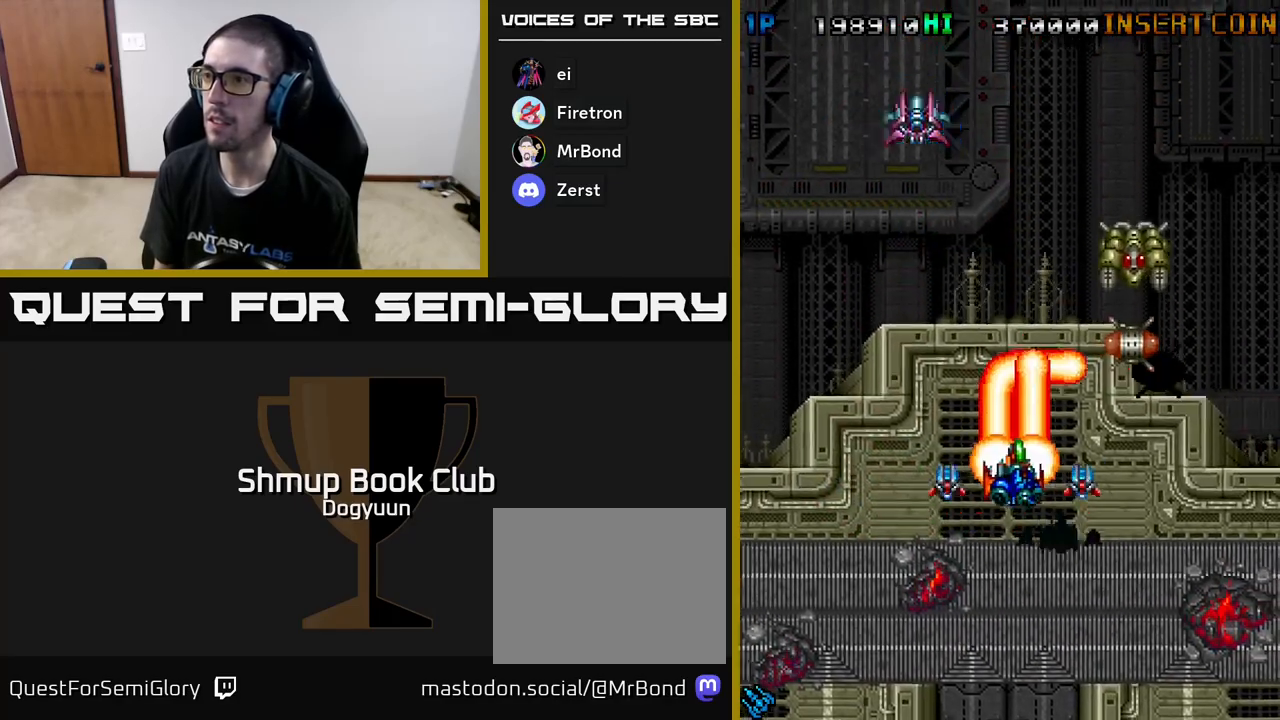
{"buttons": ["A", "DPAD_UP"], "events": [[33, "A", "down"], [167, "A", "up"], [200, "DPAD_UP", "up"], [250, "A", "down"], [267, "DPAD_DOWN", "down"], [367, "DPAD_DOWN", "up"], [383, "A", "up"], [383, "DPAD_UP", "down"], [433, "A", "down"], [433, "DPAD_RIGHT", "up"]]}
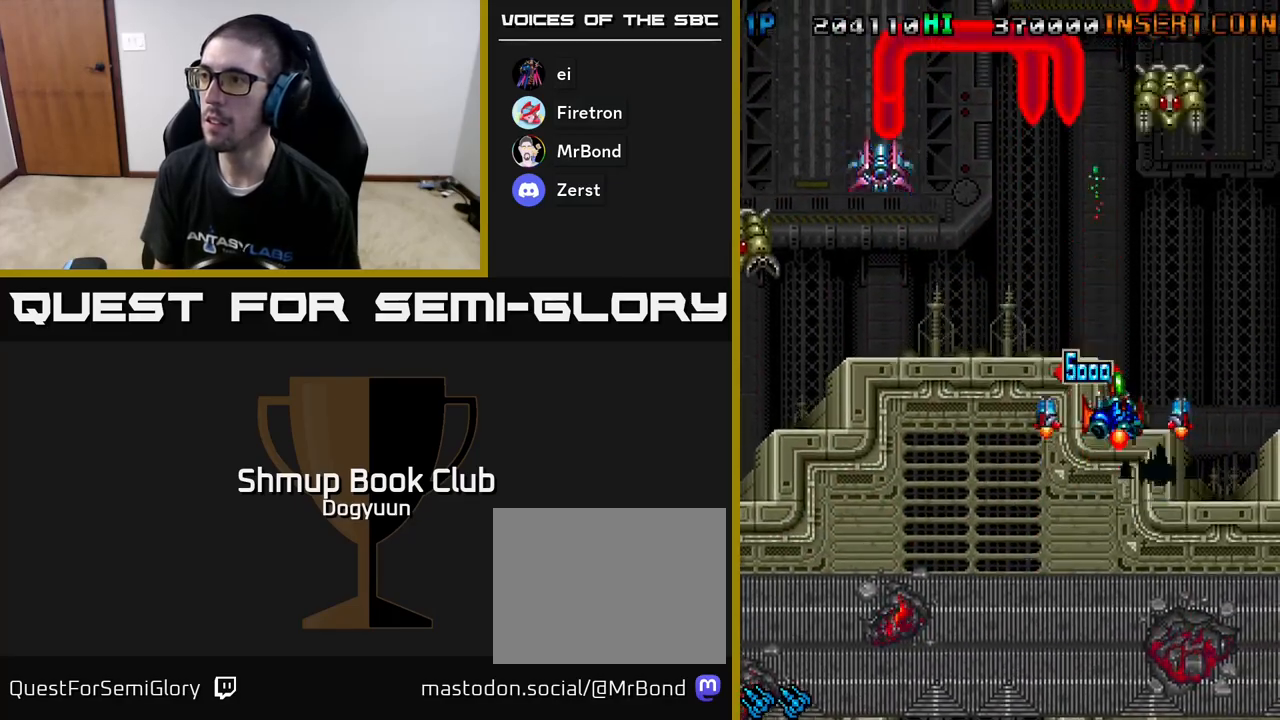
{"buttons": ["DPAD_DOWN", "DPAD_LEFT"], "events": [[67, "A", "up"], [100, "DPAD_LEFT", "down"], [133, "A", "down"], [167, "DPAD_UP", "up"], [233, "DPAD_DOWN", "down"], [250, "A", "up"], [300, "A", "down"], [450, "A", "up"]]}
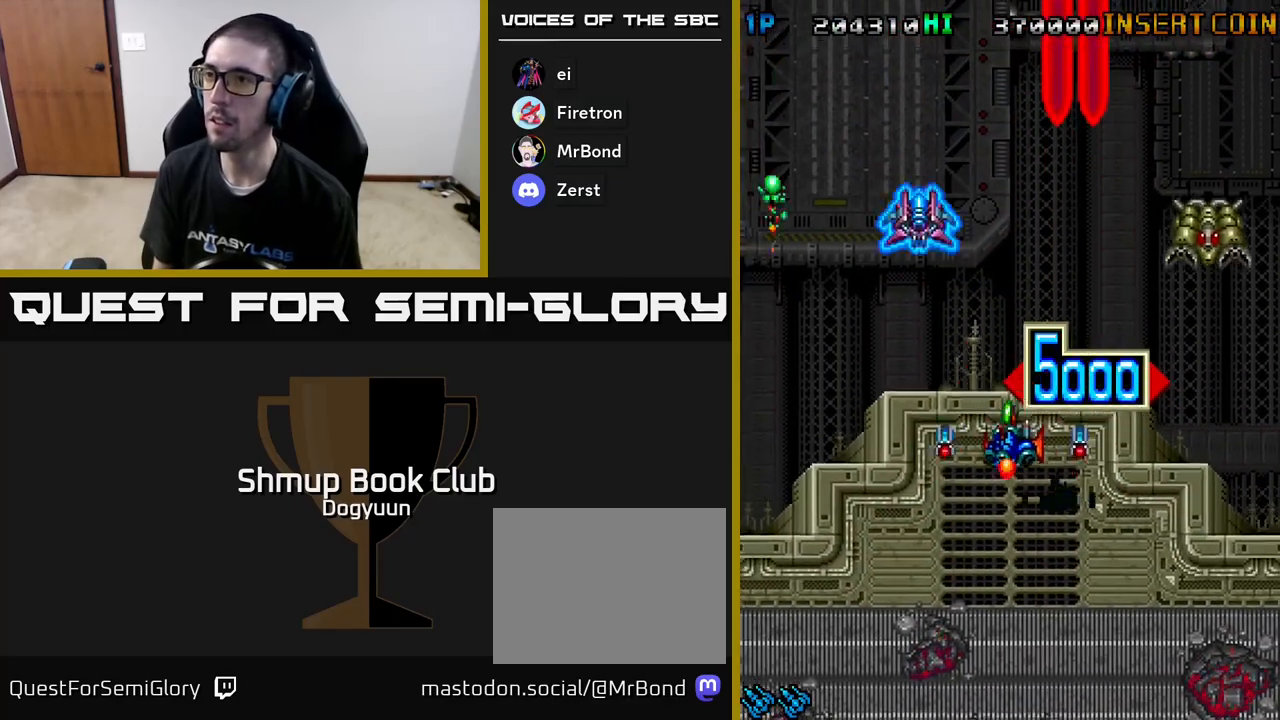
{"buttons": ["A", "DPAD_DOWN", "DPAD_RIGHT"], "events": [[17, "A", "down"], [133, "A", "up"], [217, "A", "down"], [283, "DPAD_LEFT", "up"], [317, "DPAD_RIGHT", "down"], [333, "DPAD_DOWN", "up"], [367, "A", "up"], [400, "A", "down"], [433, "DPAD_DOWN", "down"]]}
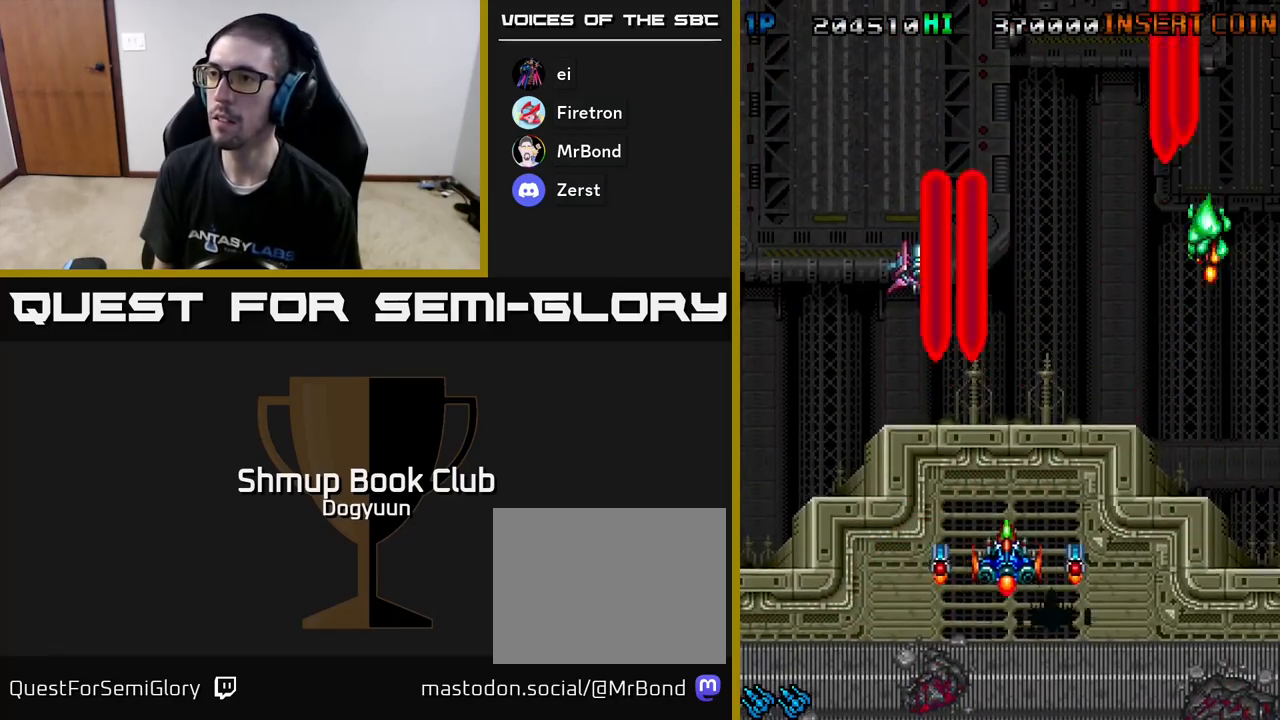
{"buttons": ["A", "DPAD_UP"], "events": [[67, "A", "up"], [100, "DPAD_RIGHT", "up"], [117, "DPAD_DOWN", "up"], [117, "DPAD_LEFT", "down"], [133, "A", "down"], [200, "DPAD_UP", "down"], [300, "A", "up"], [367, "A", "down"], [383, "DPAD_LEFT", "up"]]}
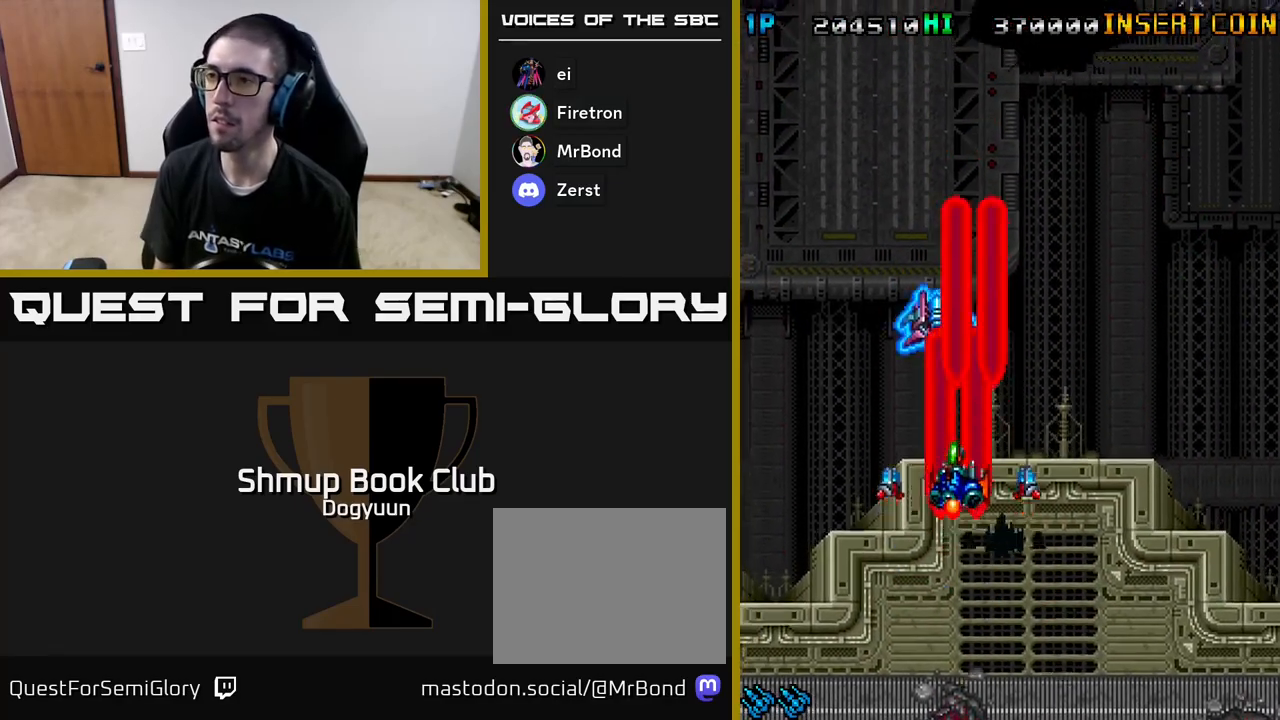
{"buttons": ["A", "DPAD_DOWN"], "events": [[33, "A", "up"], [83, "A", "down"], [217, "A", "up"], [300, "A", "down"], [417, "DPAD_RIGHT", "down"], [433, "A", "up"], [433, "DPAD_DOWN", "down"], [433, "DPAD_RIGHT", "up"], [433, "DPAD_UP", "up"], [500, "A", "down"]]}
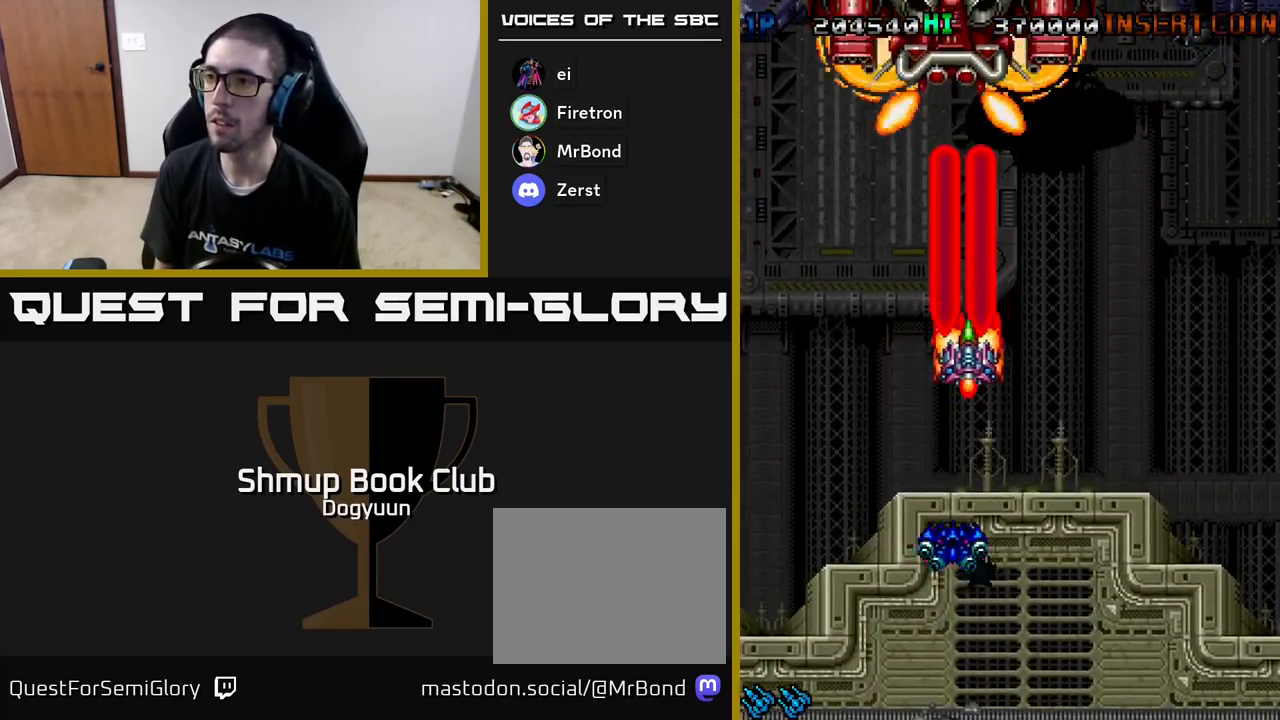
{"buttons": ["A", "DPAD_DOWN"], "events": [[17, "DPAD_RIGHT", "down"], [133, "A", "up"], [150, "DPAD_RIGHT", "up"], [217, "A", "down"], [350, "A", "up"], [417, "A", "down"]]}
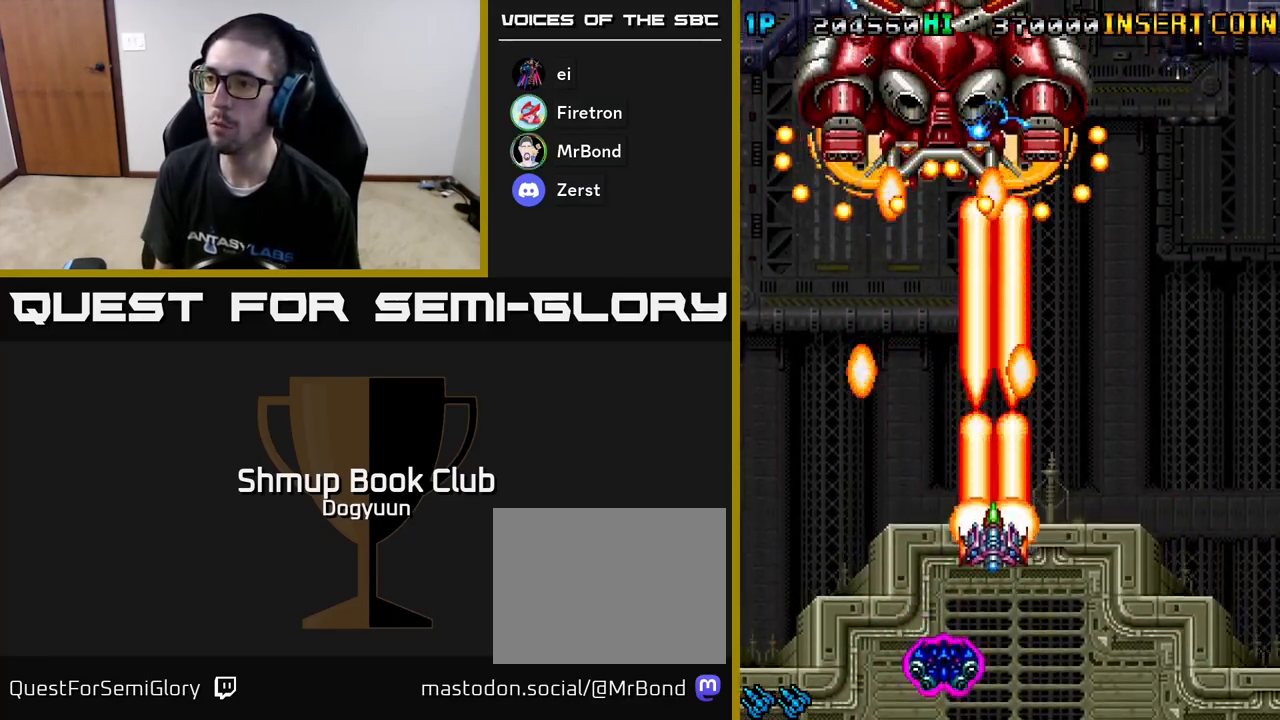
{"buttons": ["A", "DPAD_DOWN"], "events": [[33, "A", "up"], [33, "DPAD_LEFT", "down"], [100, "A", "down"], [183, "DPAD_LEFT", "up"], [217, "A", "up"], [283, "A", "down"], [400, "A", "up"], [450, "A", "down"]]}
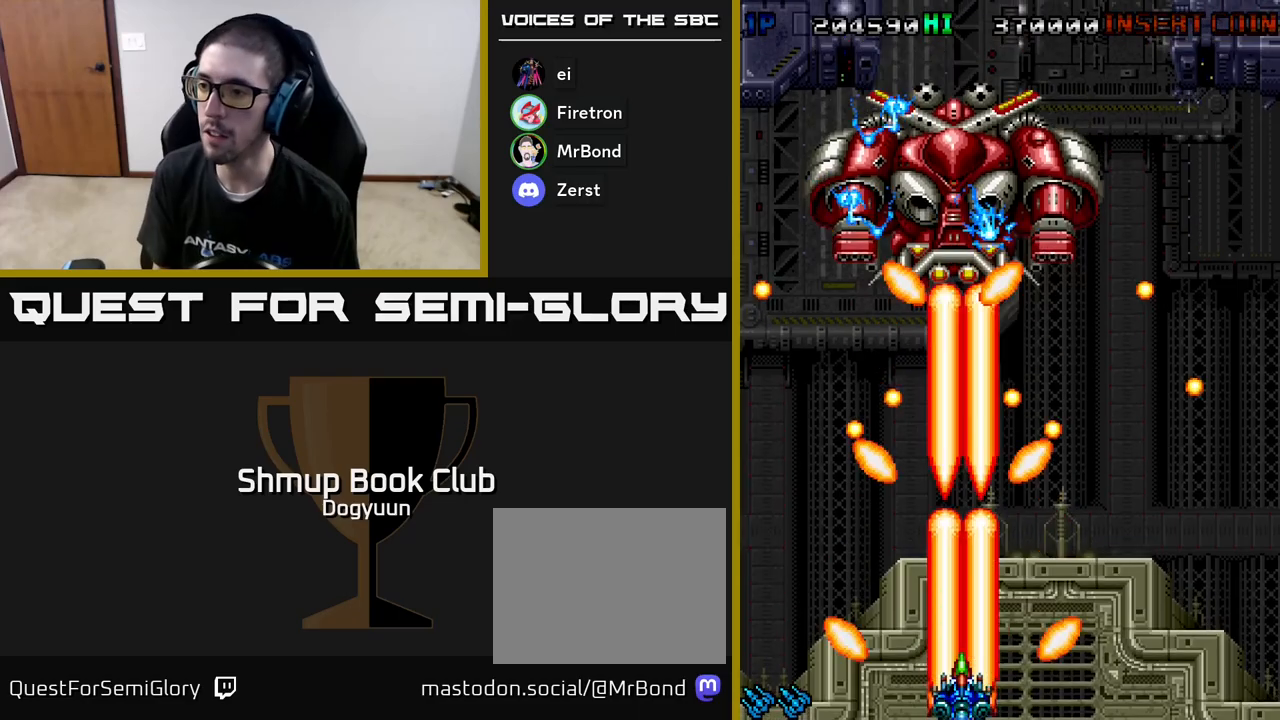
{"buttons": ["A"], "events": [[17, "DPAD_LEFT", "down"], [33, "DPAD_DOWN", "up"], [50, "DPAD_LEFT", "up"], [67, "A", "up"], [133, "A", "down"], [250, "A", "up"], [317, "A", "down"], [433, "A", "up"], [500, "A", "down"]]}
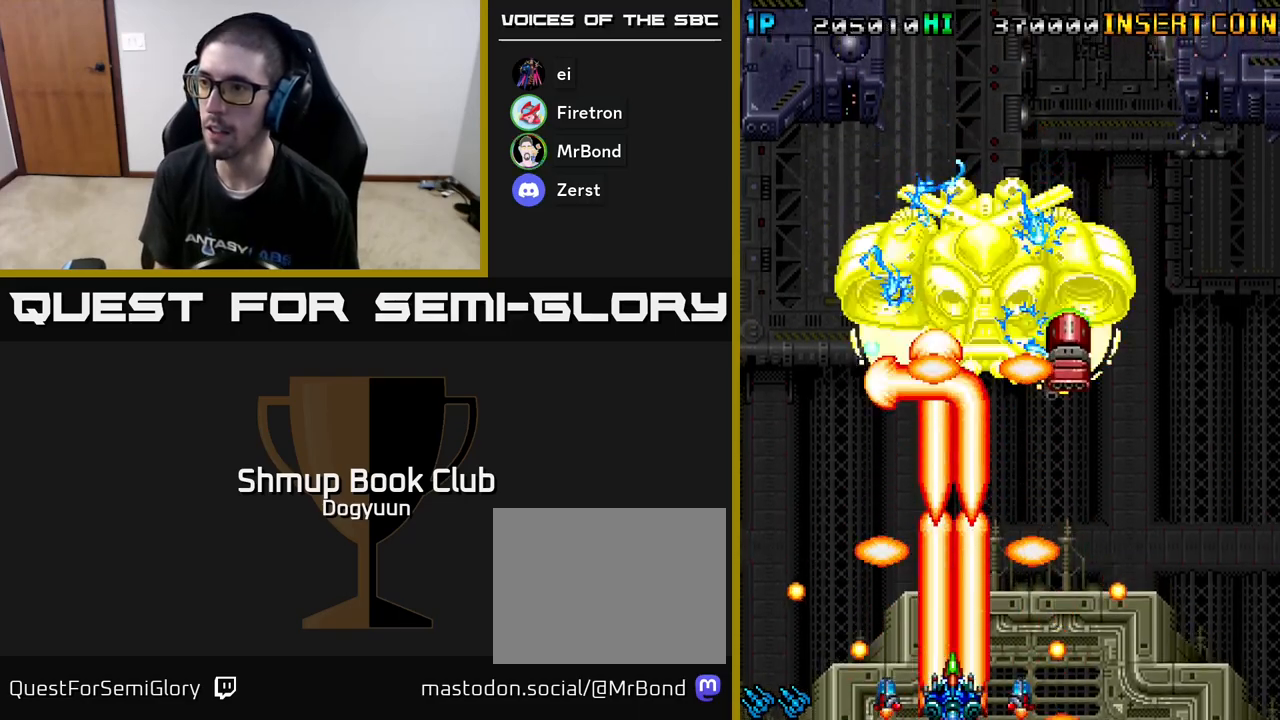
{"buttons": ["A"], "events": [[133, "A", "up"], [183, "A", "down"], [333, "A", "up"], [383, "A", "down"]]}
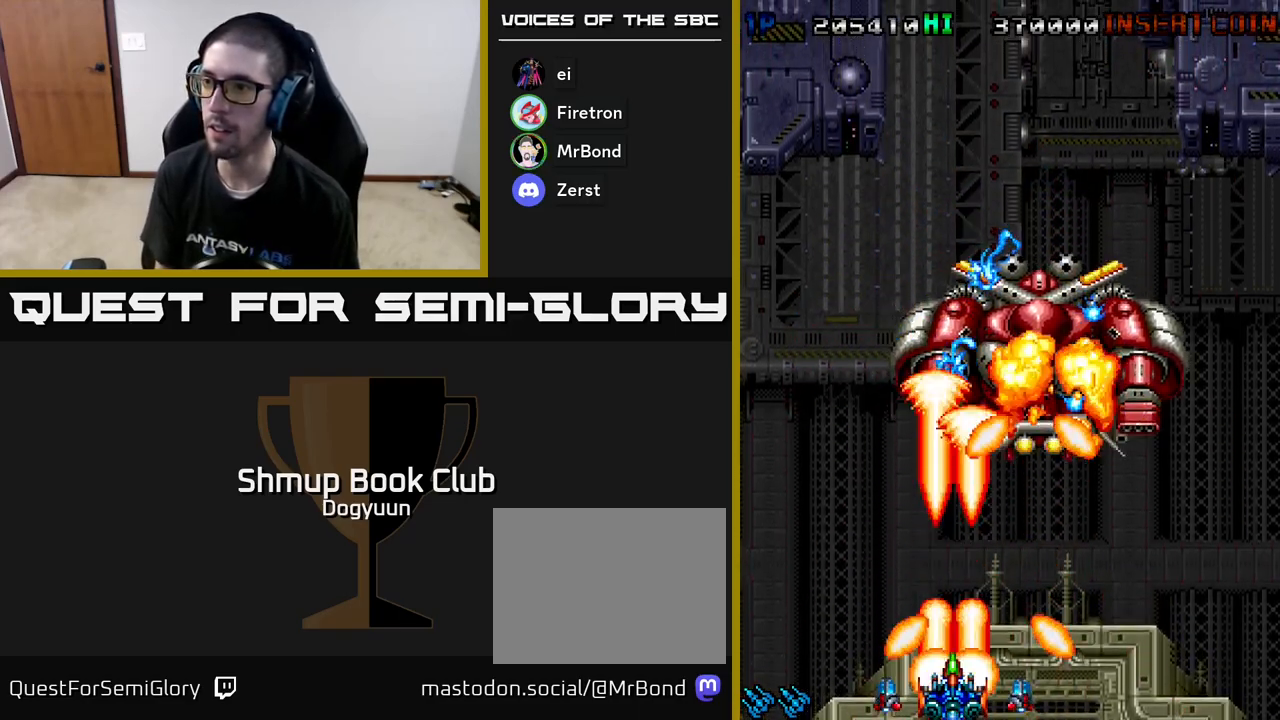
{"buttons": ["A", "DPAD_RIGHT"], "events": [[33, "A", "up"], [83, "A", "down"], [83, "DPAD_RIGHT", "down"], [167, "DPAD_RIGHT", "up"], [217, "A", "up"], [283, "A", "down"], [417, "A", "up"], [433, "DPAD_RIGHT", "down"], [467, "A", "down"]]}
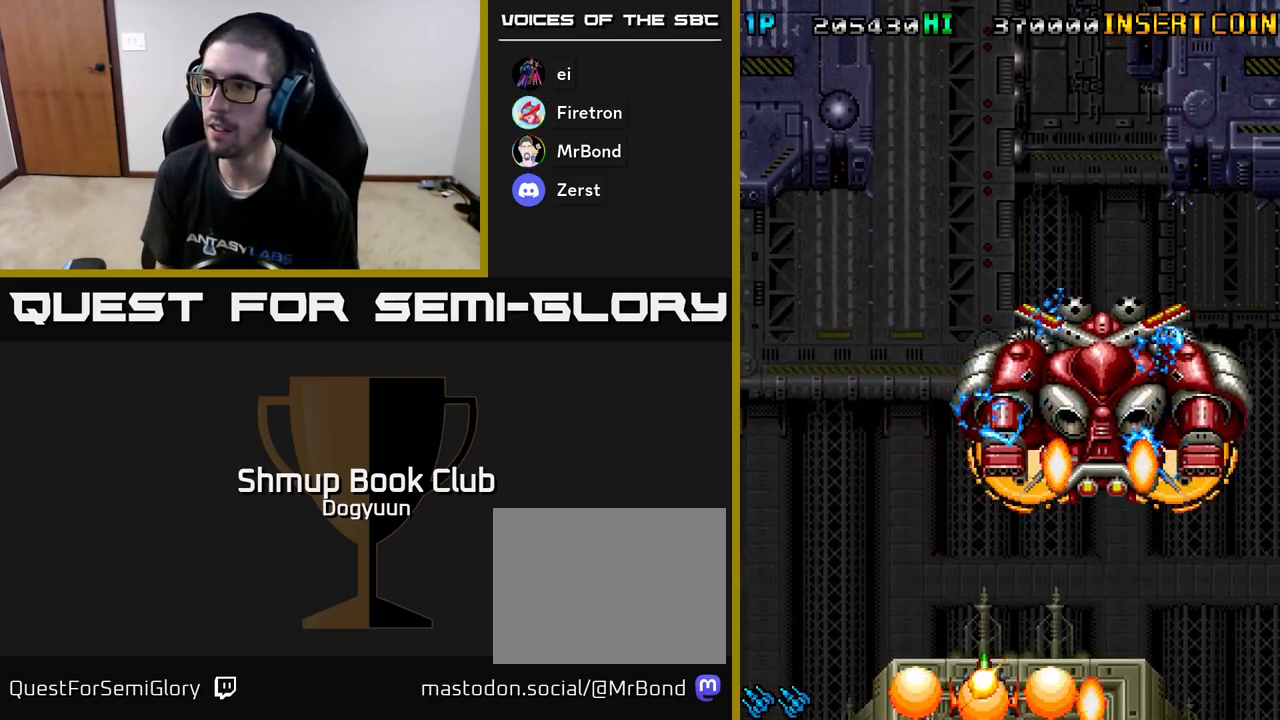
{"buttons": [], "events": [[67, "DPAD_RIGHT", "up"], [117, "A", "up"], [167, "A", "down"], [250, "DPAD_RIGHT", "down"], [300, "A", "up"], [350, "A", "down"], [383, "DPAD_RIGHT", "up"], [467, "A", "up"]]}
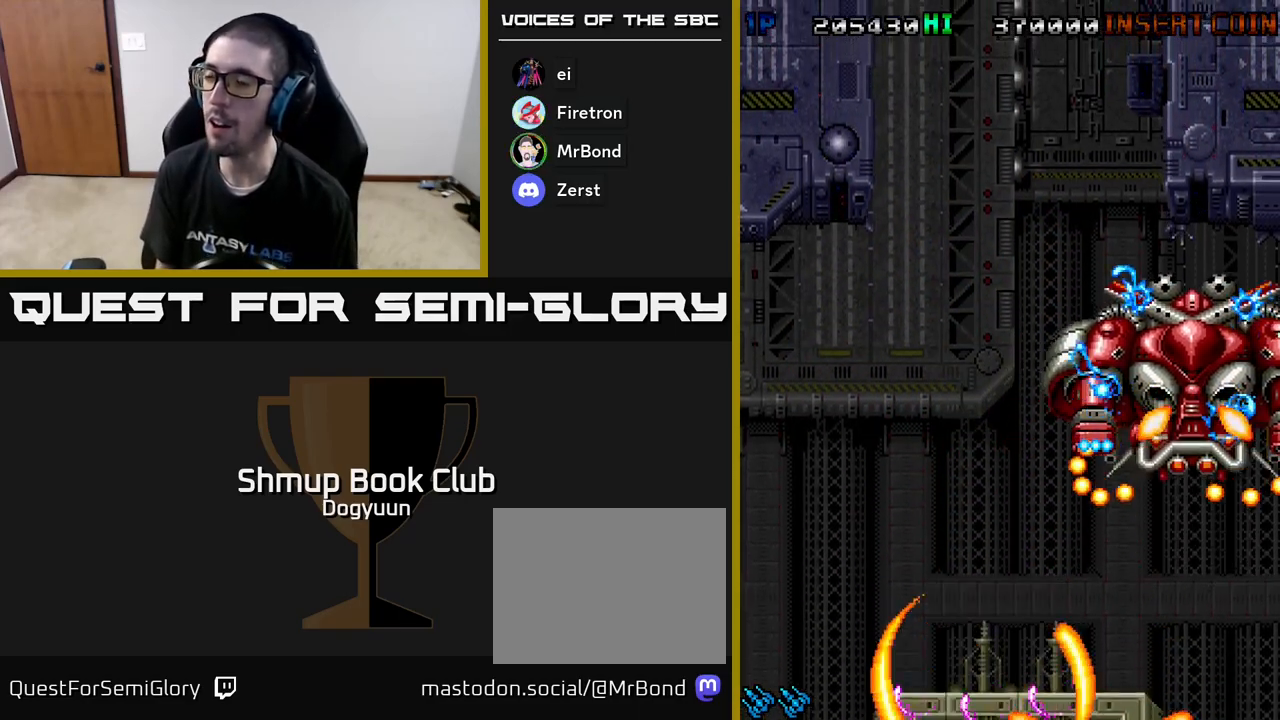
{"buttons": ["A"], "events": [[33, "A", "down"], [167, "A", "up"], [250, "A", "down"], [367, "A", "up"], [450, "A", "down"]]}
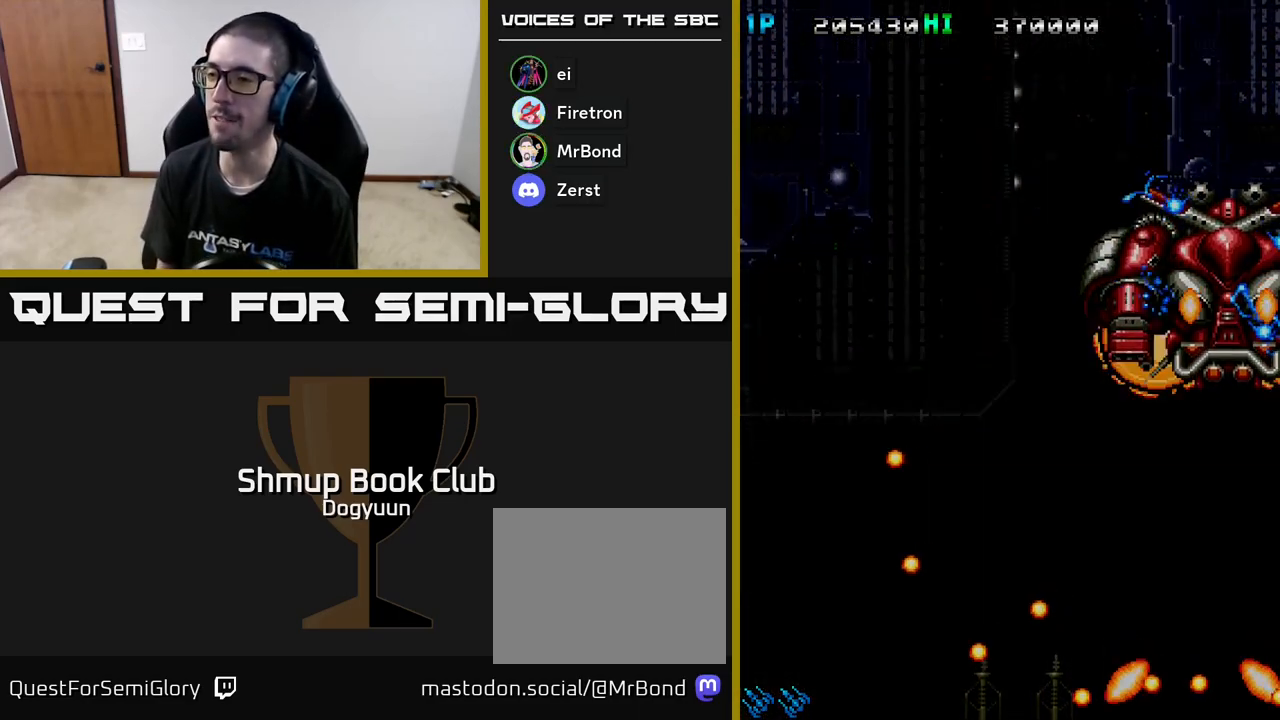
{"buttons": ["A"], "events": [[100, "A", "up"], [183, "A", "down"], [333, "A", "up"], [417, "A", "down"]]}
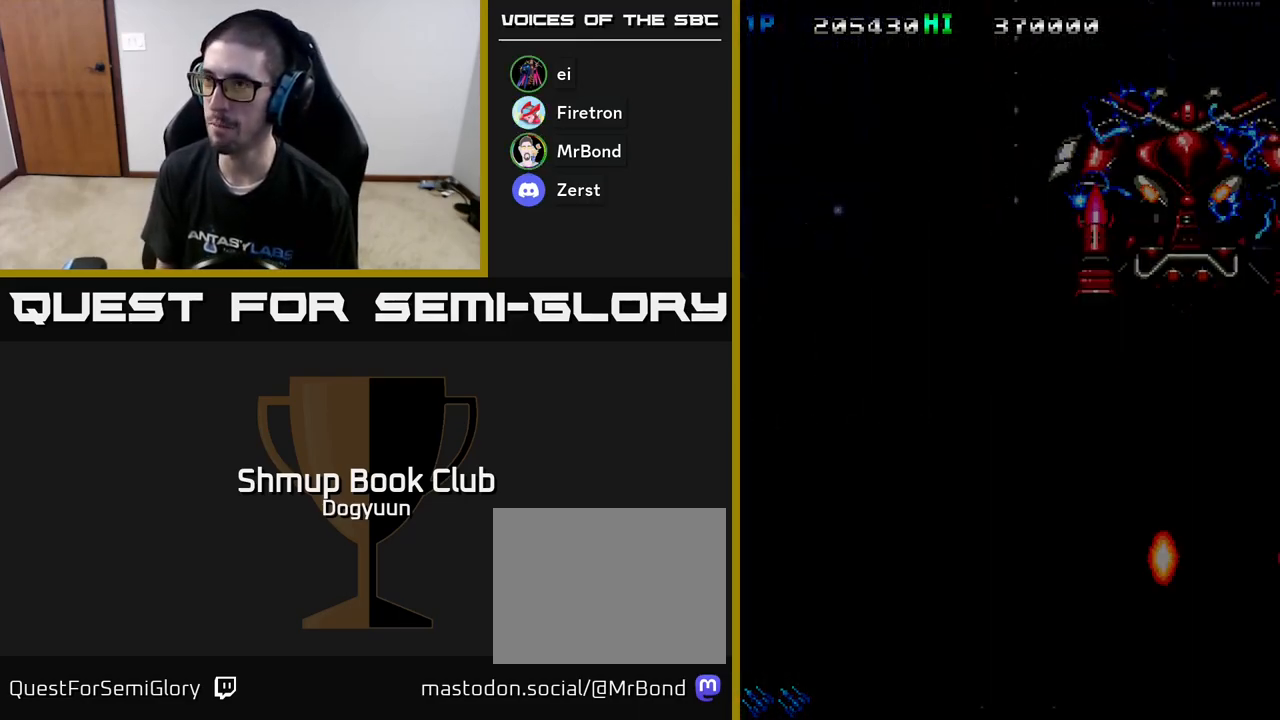
{"buttons": [], "events": [[67, "A", "up"]]}
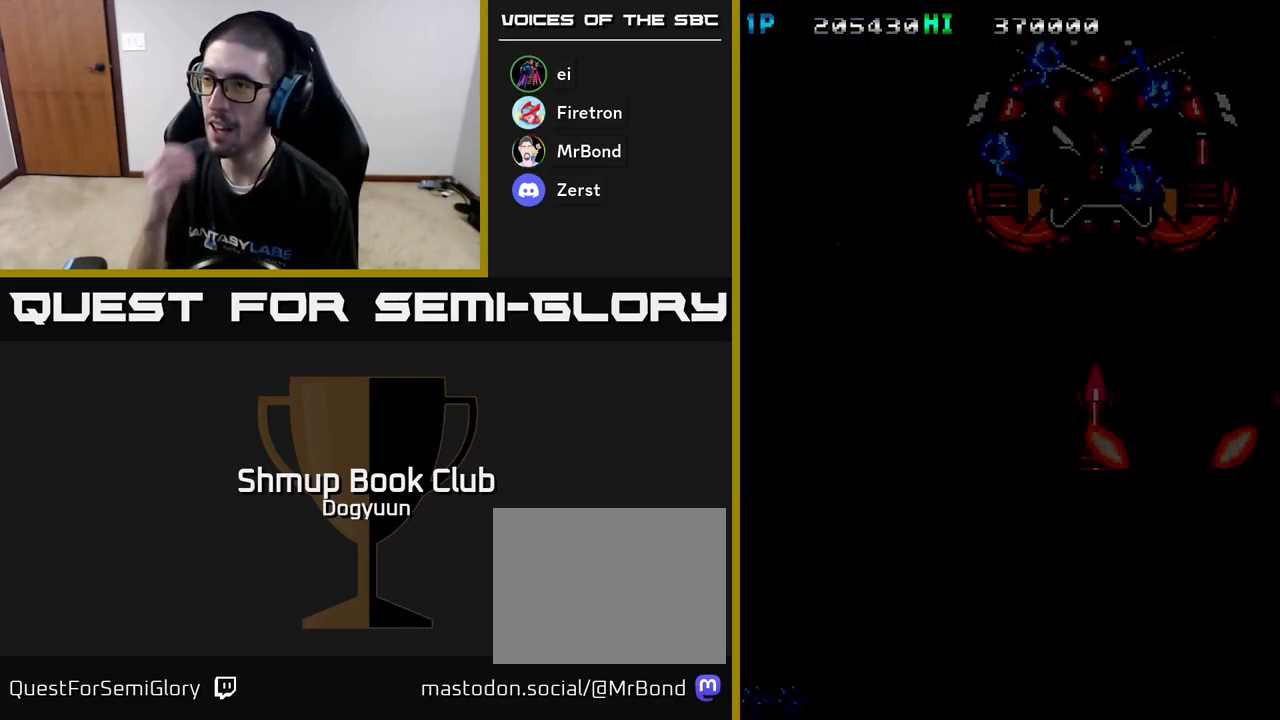
{"buttons": [], "events": []}
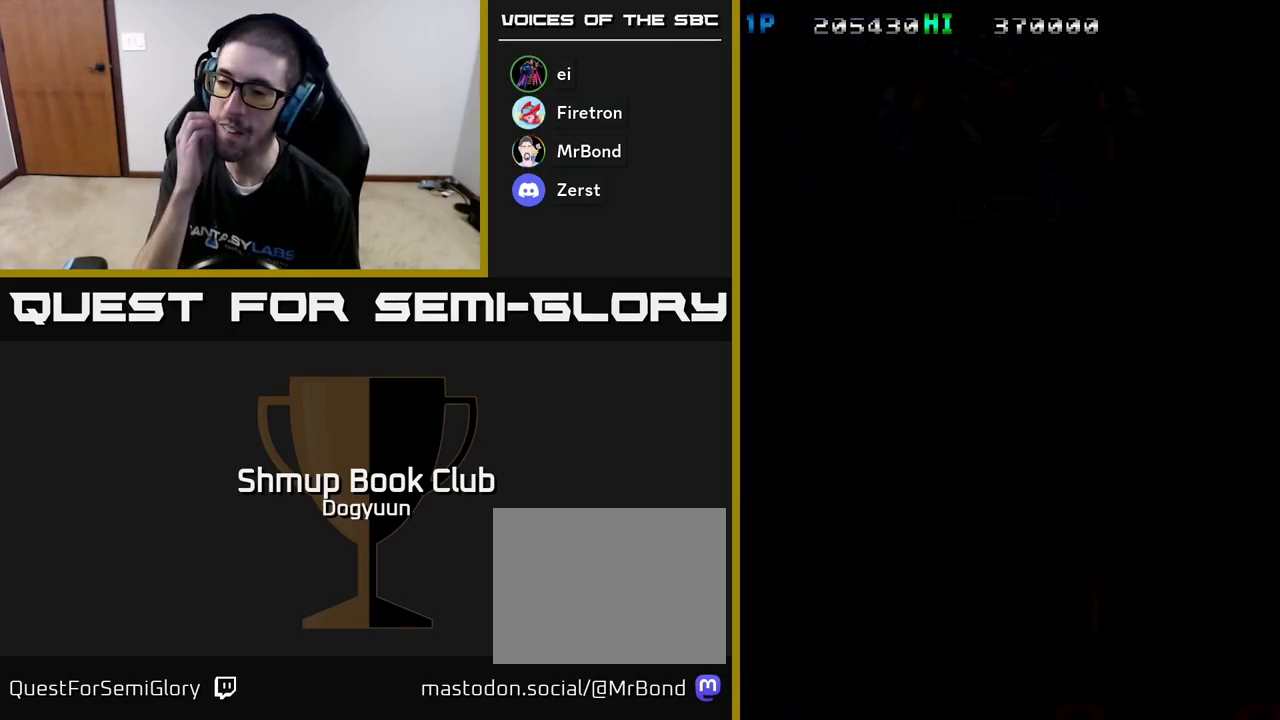
{"buttons": [], "events": []}
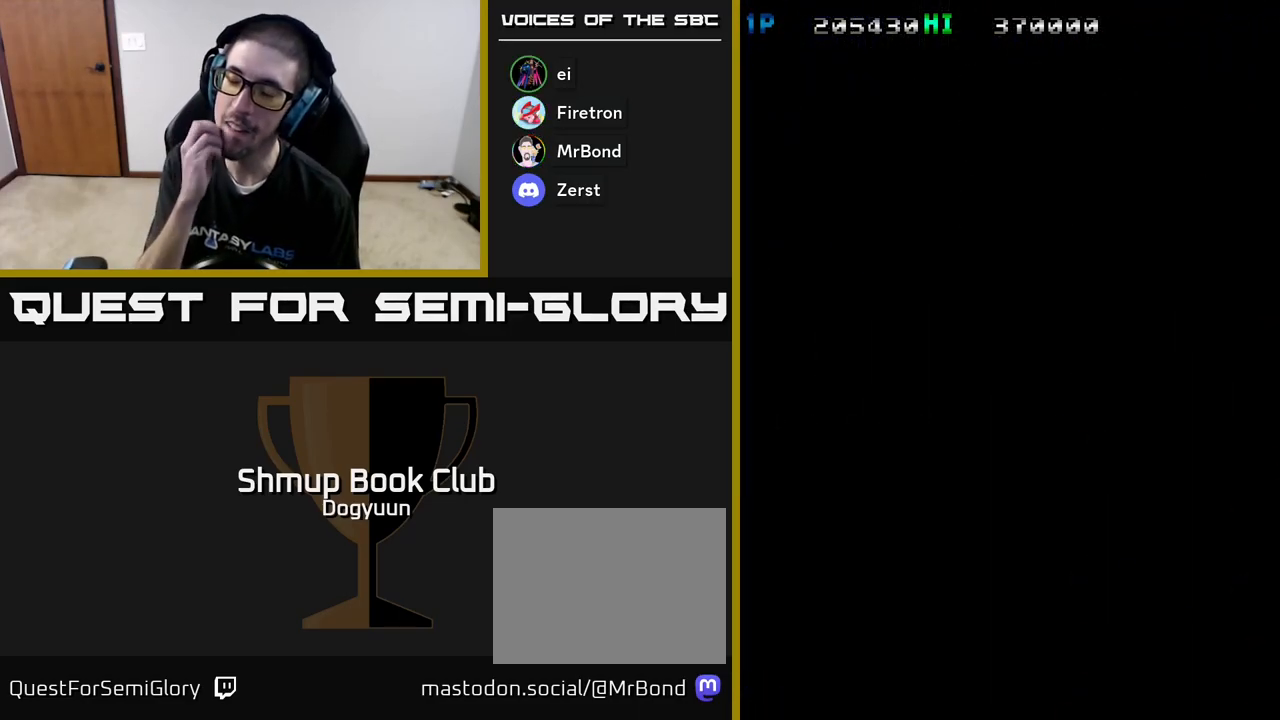
{"buttons": [], "events": []}
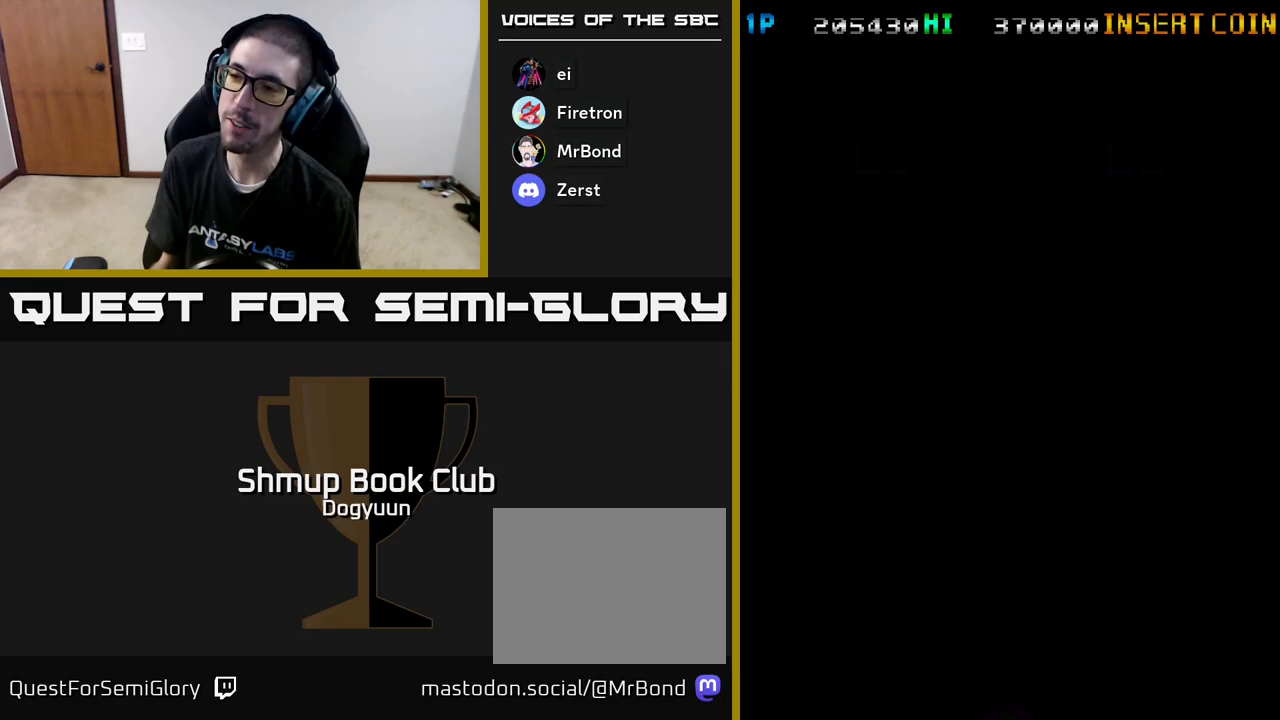
{"buttons": [], "events": []}
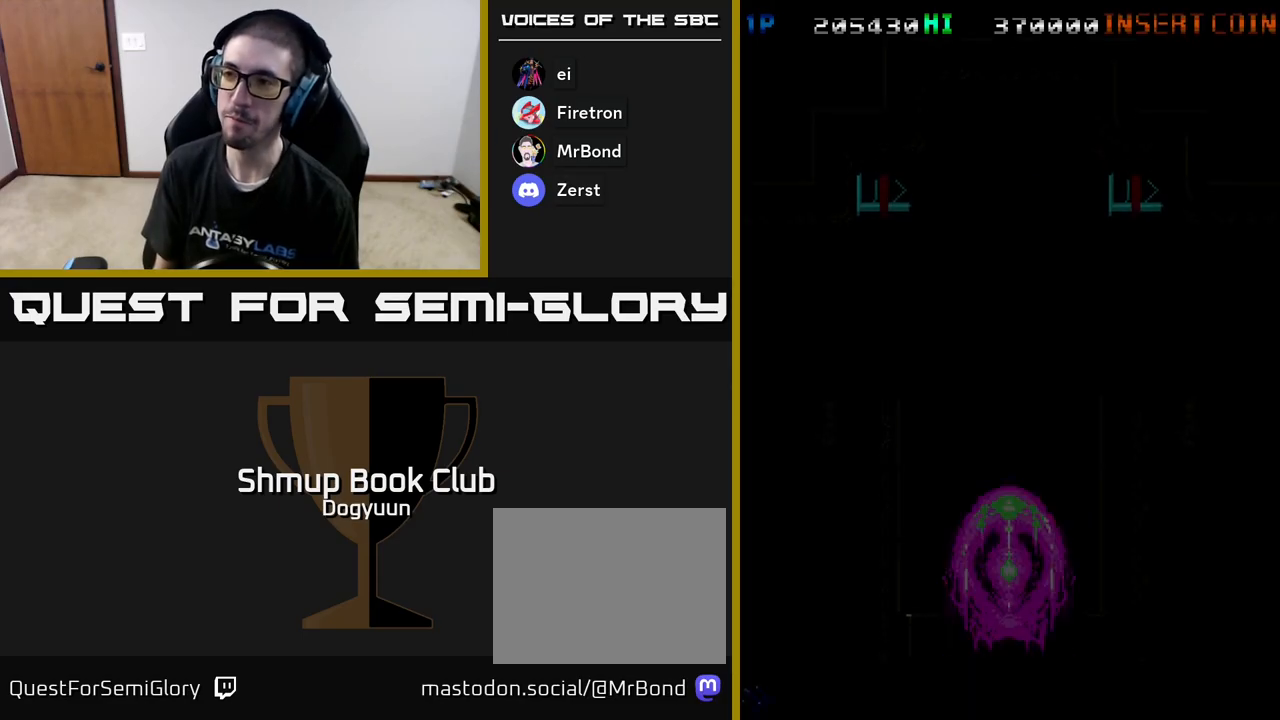
{"buttons": [], "events": []}
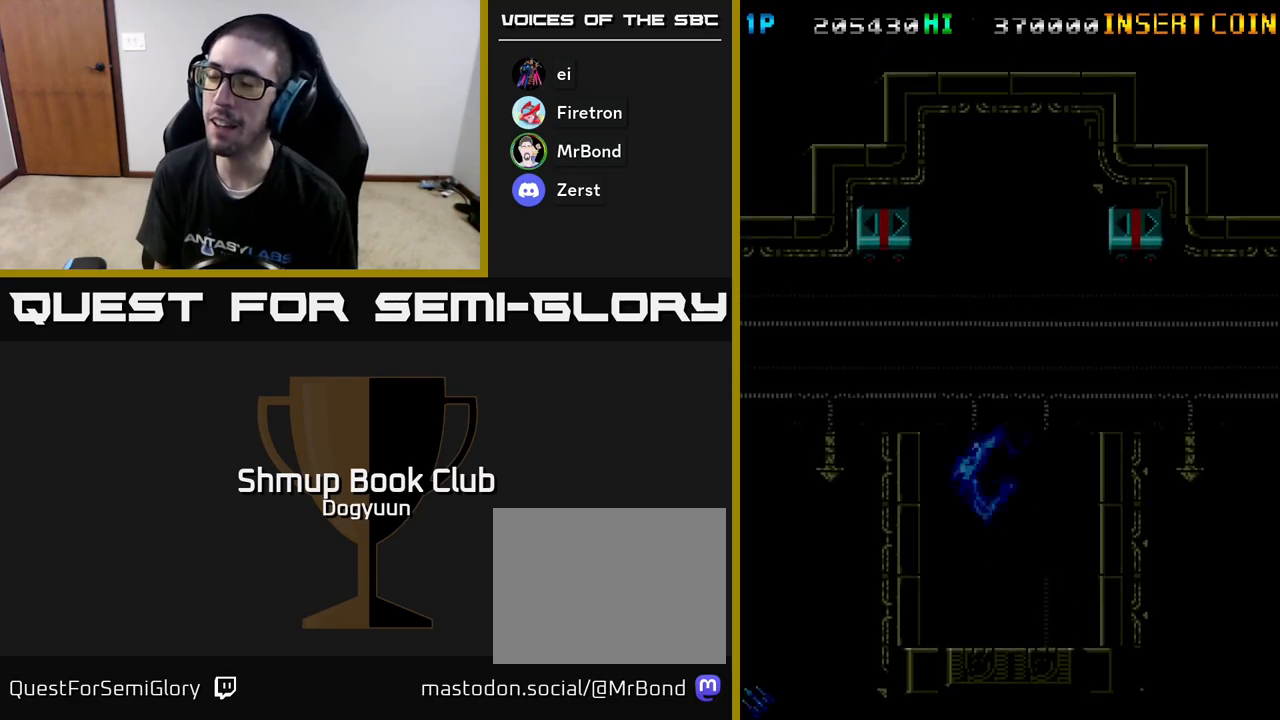
{"buttons": ["A", "DPAD_UP"], "events": [[117, "DPAD_LEFT", "down"], [250, "A", "down"], [417, "A", "up"], [450, "DPAD_UP", "down"], [483, "A", "down"], [483, "DPAD_LEFT", "up"]]}